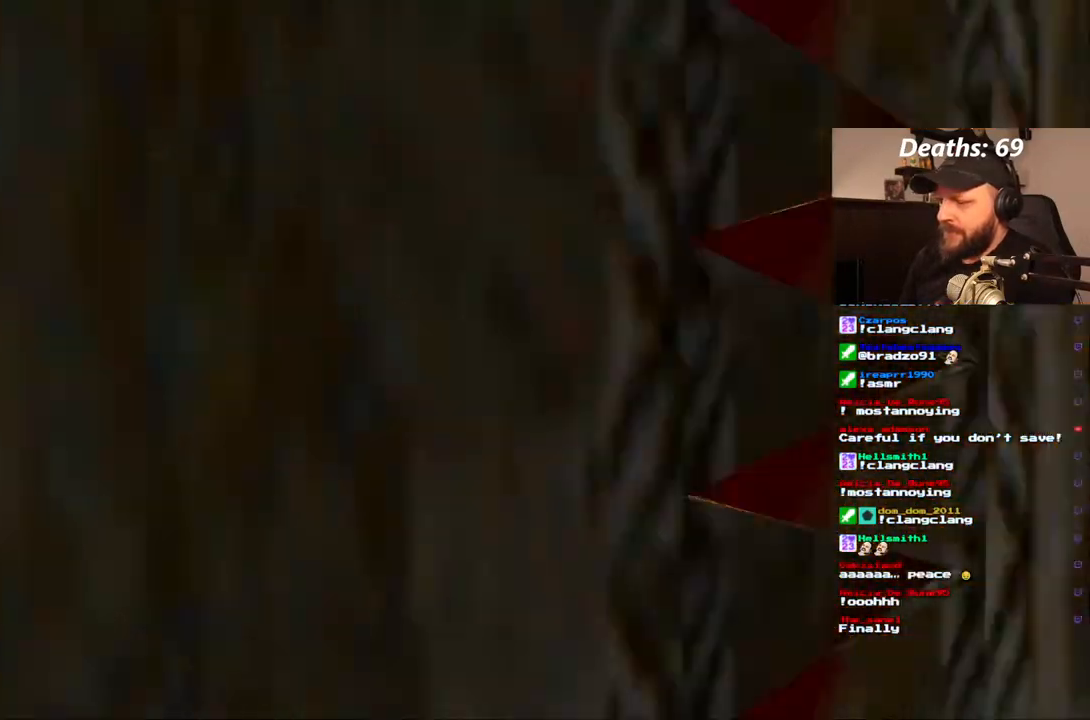
Gameplay with a controller (PlayStation layout); each line is a JSON object with the inputs held at the frame after it (dt_ms = milliseconds from this image to that frame). "events" lists button and stick changes between this image and that frame as [ms after this image, input, new state], when the widget could be followed in between. Not read: L3 R3.
{"dt_ms": 500, "buttons": ["CROSS"], "left_stick": "center", "right_stick": "center", "events": []}
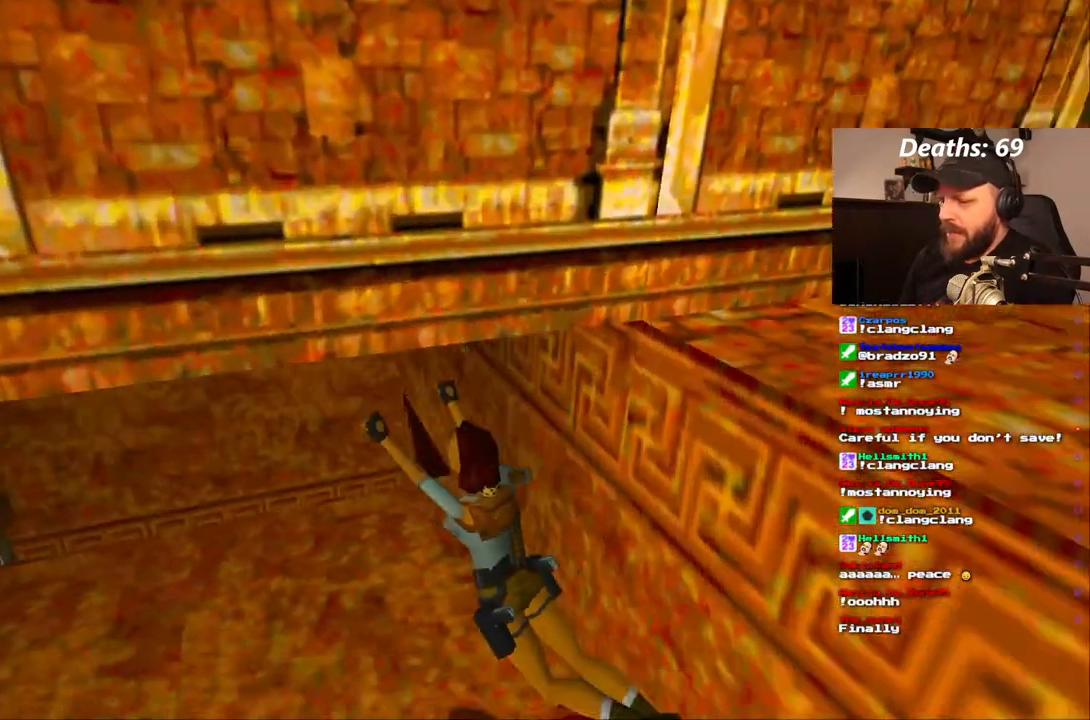
{"dt_ms": 500, "buttons": [], "left_stick": "center", "right_stick": "center"}
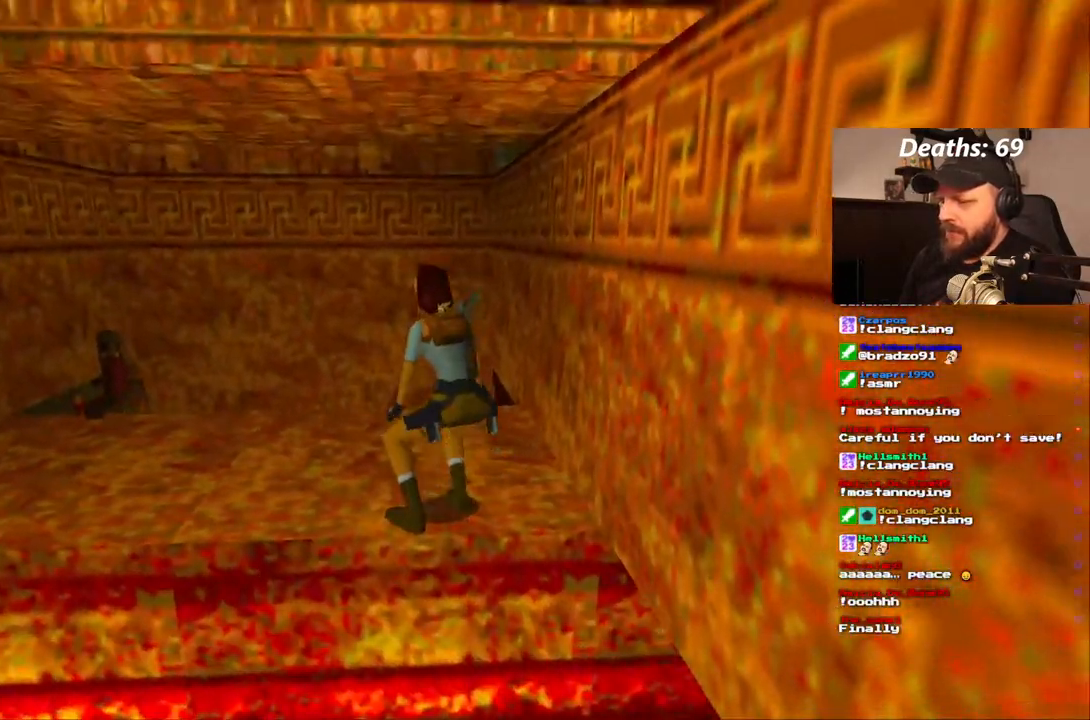
{"dt_ms": 500, "buttons": ["DPAD_RIGHT"], "left_stick": "center", "right_stick": "center", "events": [[283, "DPAD_RIGHT", "down"]]}
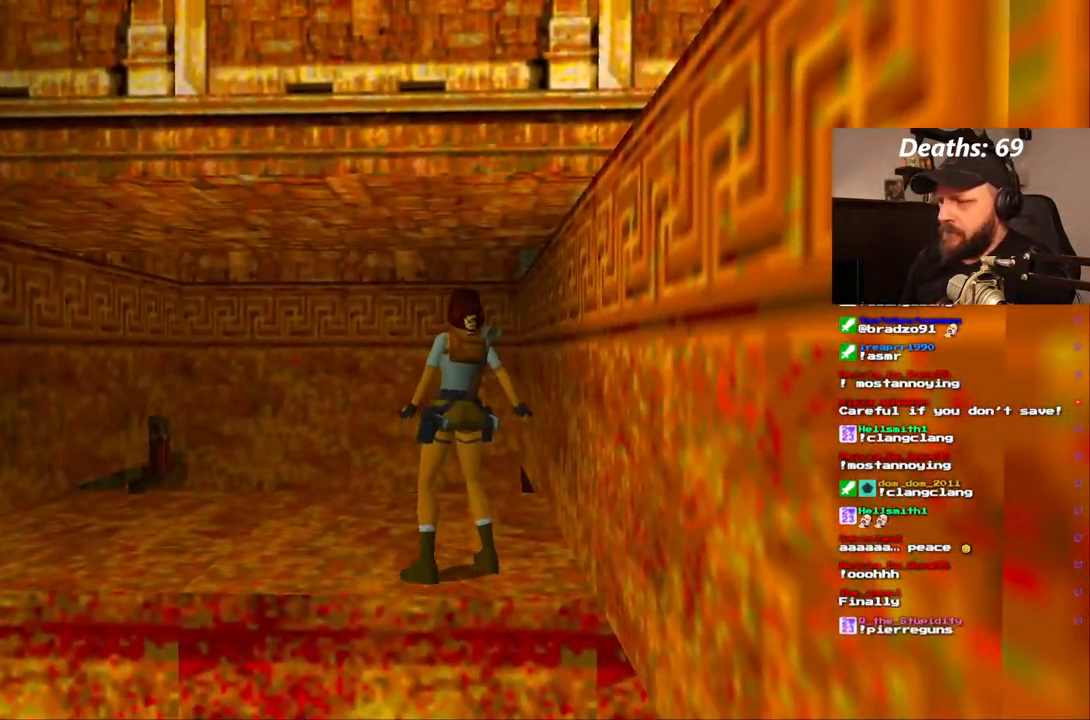
{"dt_ms": 500, "buttons": ["DPAD_LEFT"], "left_stick": "center", "right_stick": "center", "events": [[133, "DPAD_RIGHT", "up"], [267, "DPAD_LEFT", "down"]]}
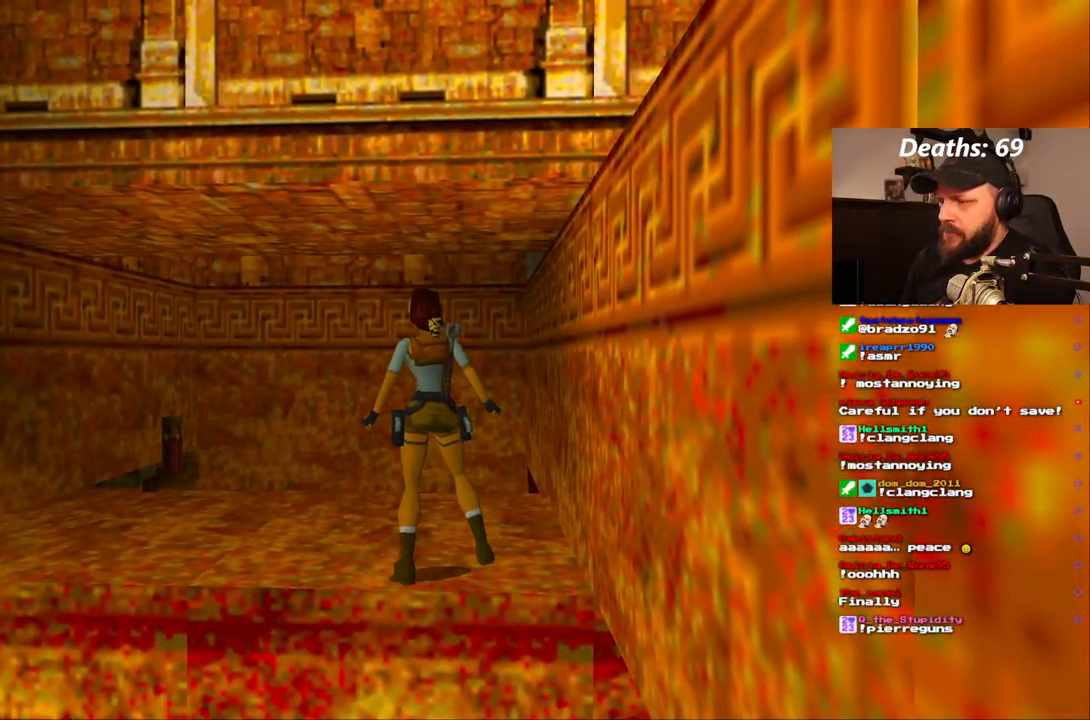
{"dt_ms": 500, "buttons": ["DPAD_RIGHT"], "left_stick": "center", "right_stick": "center", "events": [[150, "DPAD_UP", "down"], [167, "DPAD_LEFT", "up"], [317, "DPAD_UP", "up"], [417, "DPAD_RIGHT", "down"]]}
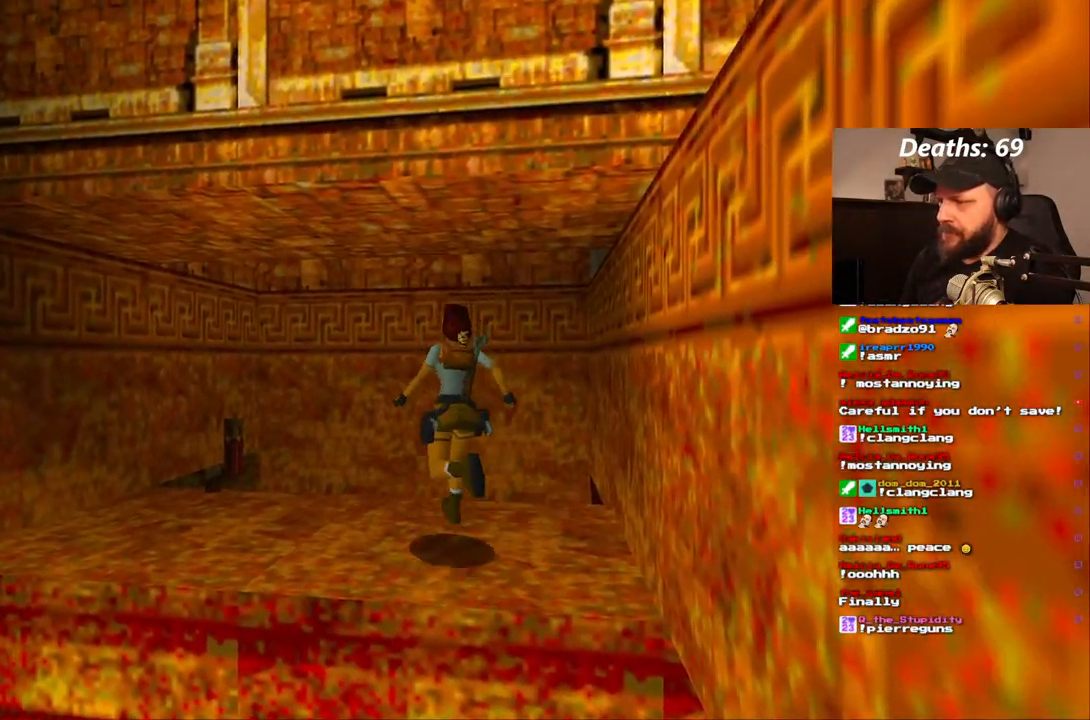
{"dt_ms": 500, "buttons": ["L1", "DPAD_RIGHT"], "left_stick": "center", "right_stick": "center", "events": [[400, "L1", "down"]]}
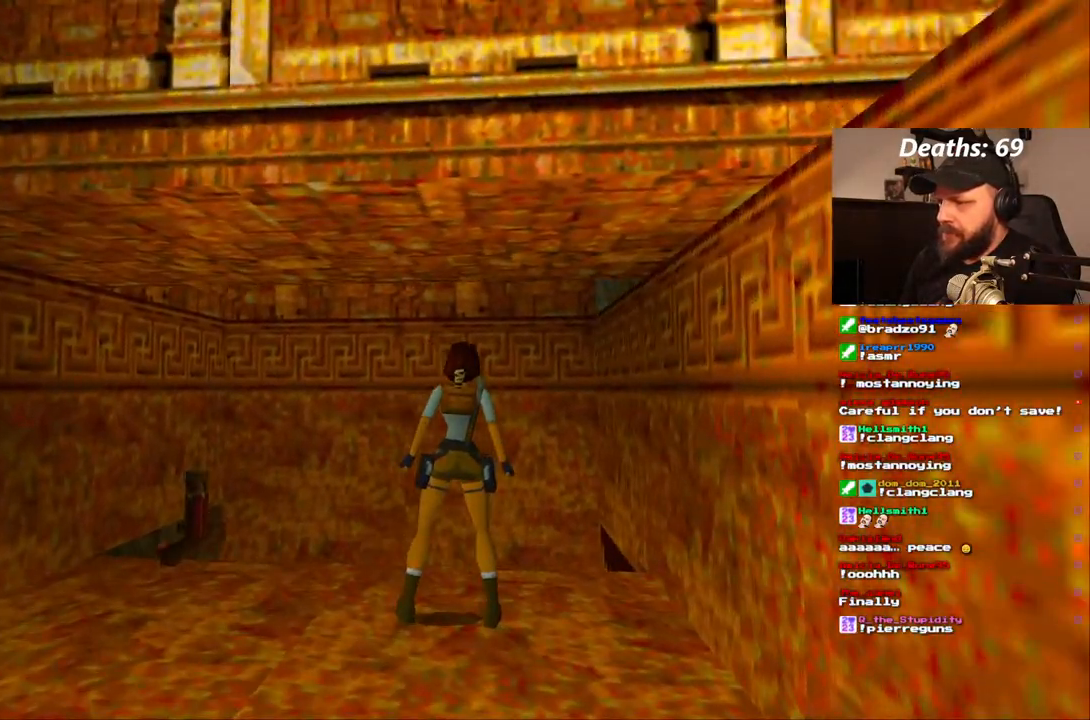
{"dt_ms": 1000, "buttons": ["R1", "DPAD_UP", "DPAD_LEFT"], "left_stick": "center", "right_stick": "center", "events": [[167, "DPAD_DOWN", "down"], [367, "DPAD_DOWN", "up"], [717, "DPAD_RIGHT", "up"], [800, "L1", "up"], [800, "R1", "down"], [900, "DPAD_UP", "down"], [983, "DPAD_LEFT", "down"]]}
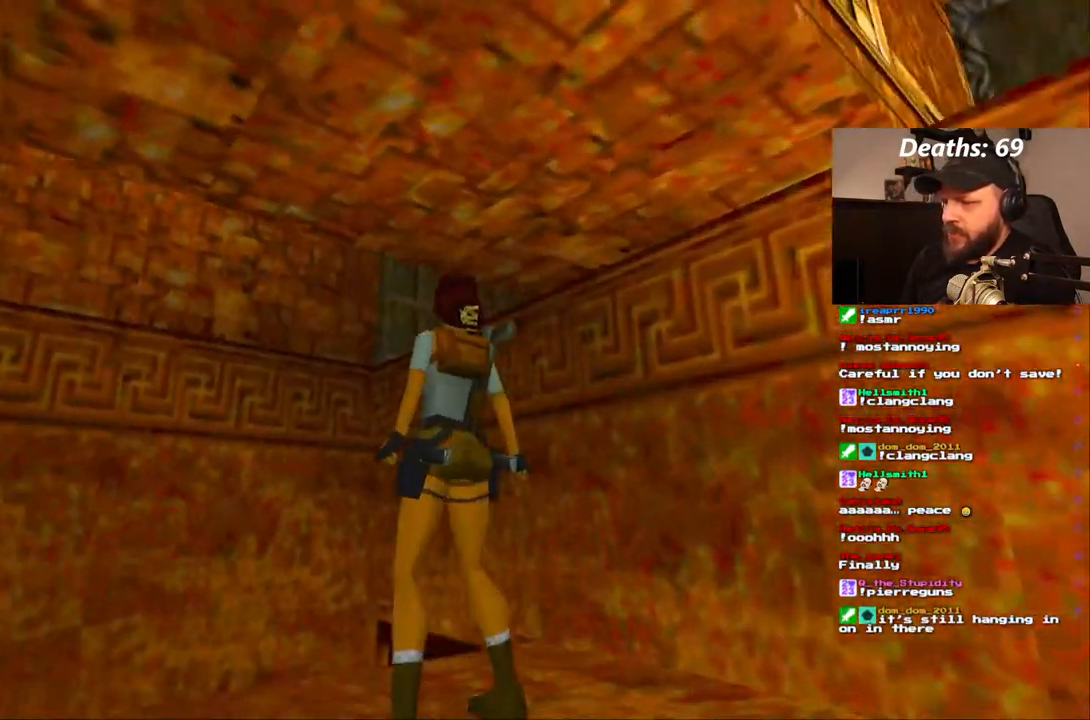
{"dt_ms": 500, "buttons": ["R1", "DPAD_UP", "DPAD_LEFT"], "left_stick": "center", "right_stick": "center", "events": []}
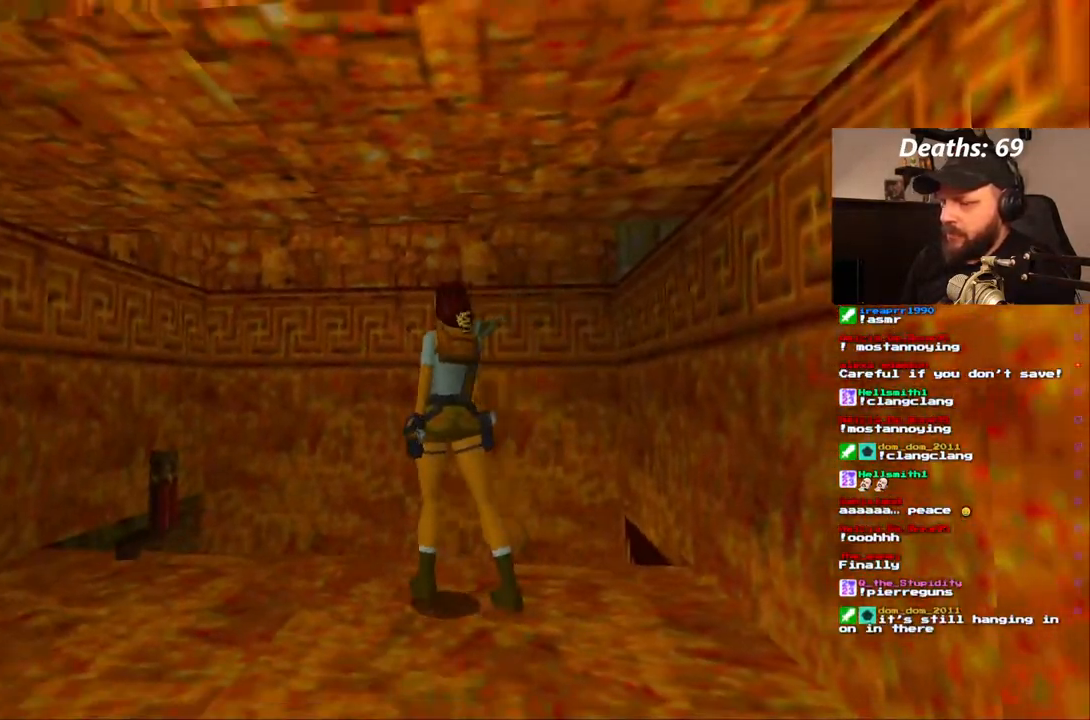
{"dt_ms": 500, "buttons": ["R1", "DPAD_UP", "DPAD_RIGHT"], "left_stick": "center", "right_stick": "center", "events": [[150, "DPAD_LEFT", "up"], [283, "DPAD_RIGHT", "down"]]}
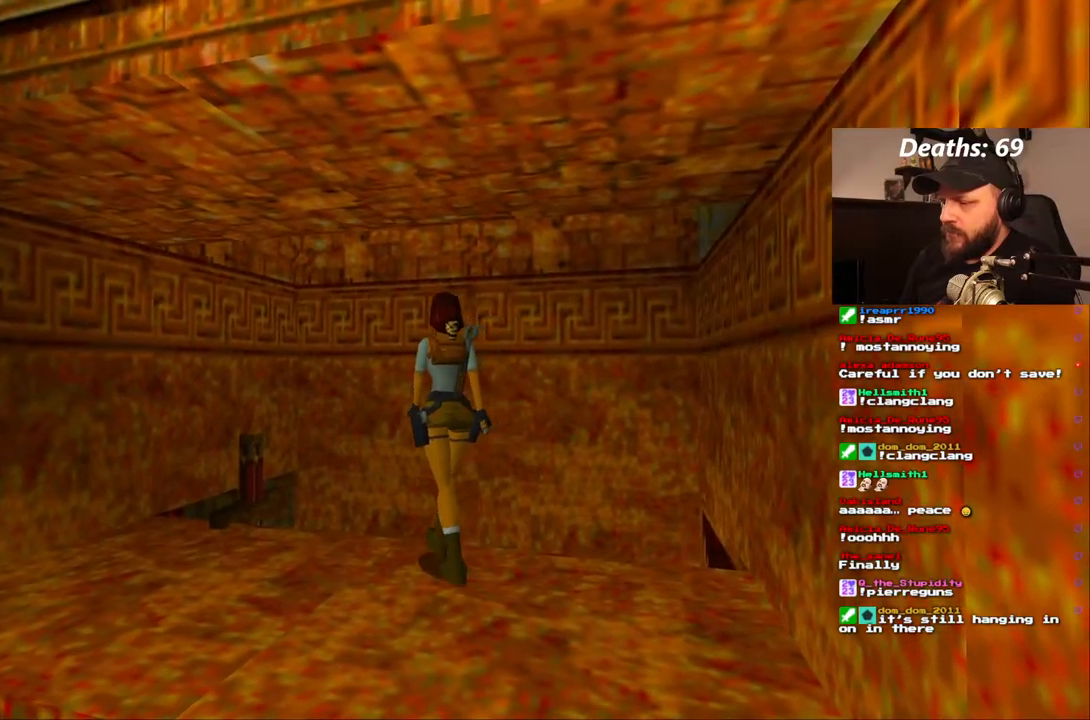
{"dt_ms": 500, "buttons": ["R1", "DPAD_UP"], "left_stick": "center", "right_stick": "center", "events": [[483, "DPAD_RIGHT", "up"]]}
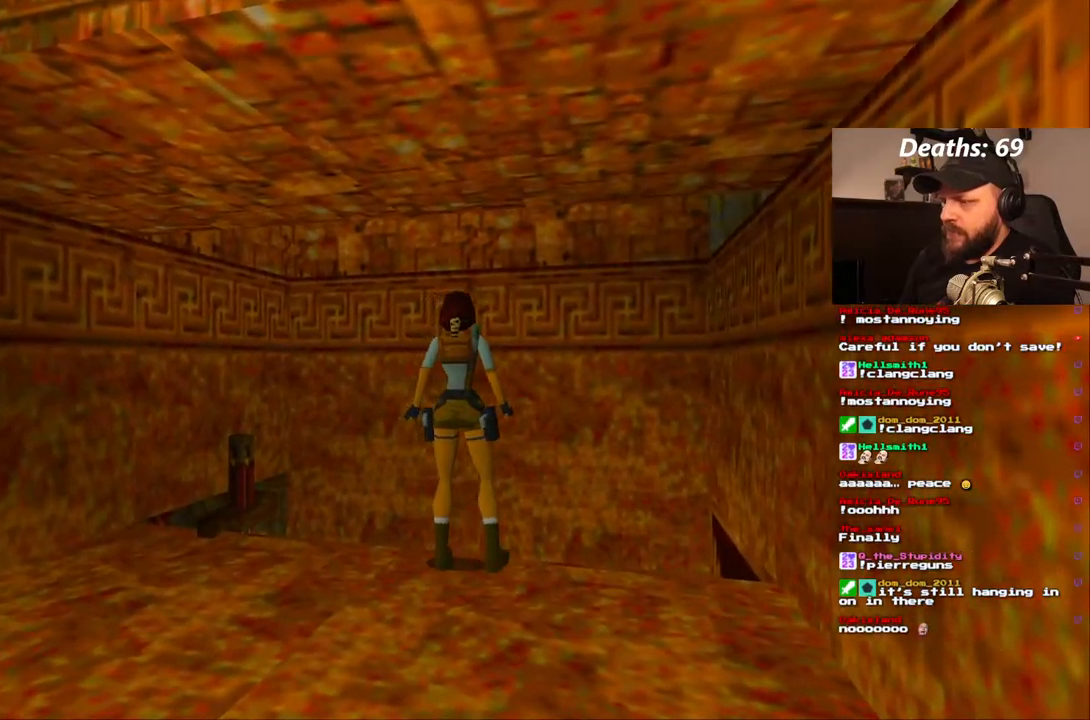
{"dt_ms": 500, "buttons": ["DPAD_RIGHT"], "left_stick": "center", "right_stick": "center", "events": [[50, "DPAD_UP", "up"], [117, "R1", "up"], [317, "DPAD_RIGHT", "down"]]}
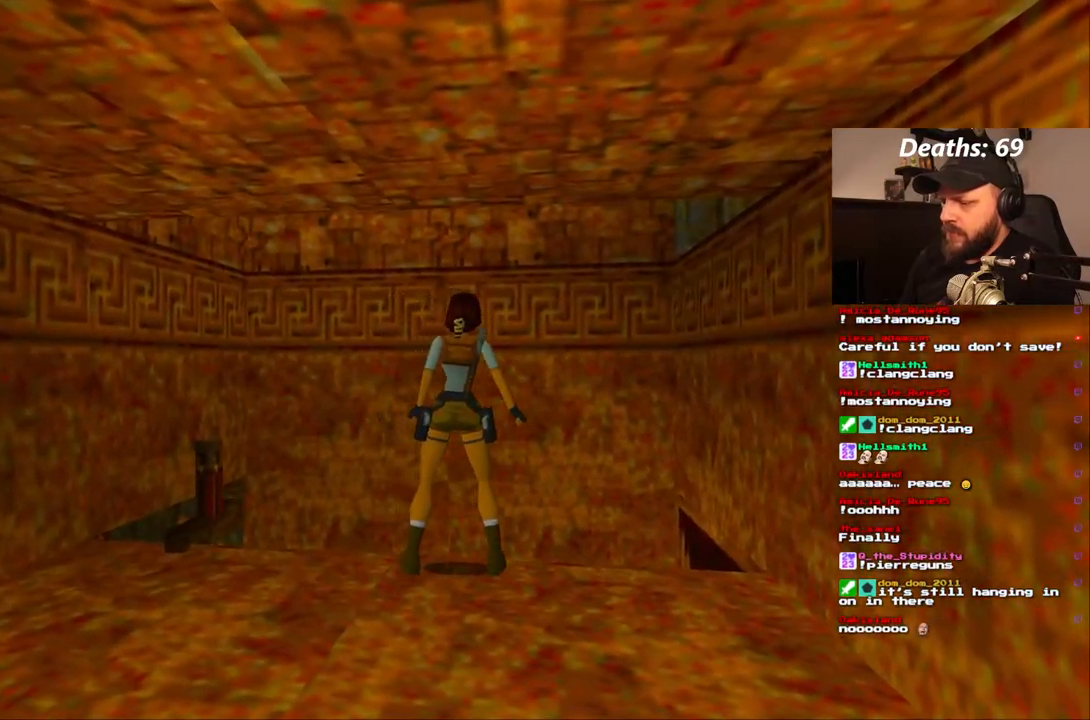
{"dt_ms": 500, "buttons": ["DPAD_RIGHT"], "left_stick": "center", "right_stick": "center", "events": []}
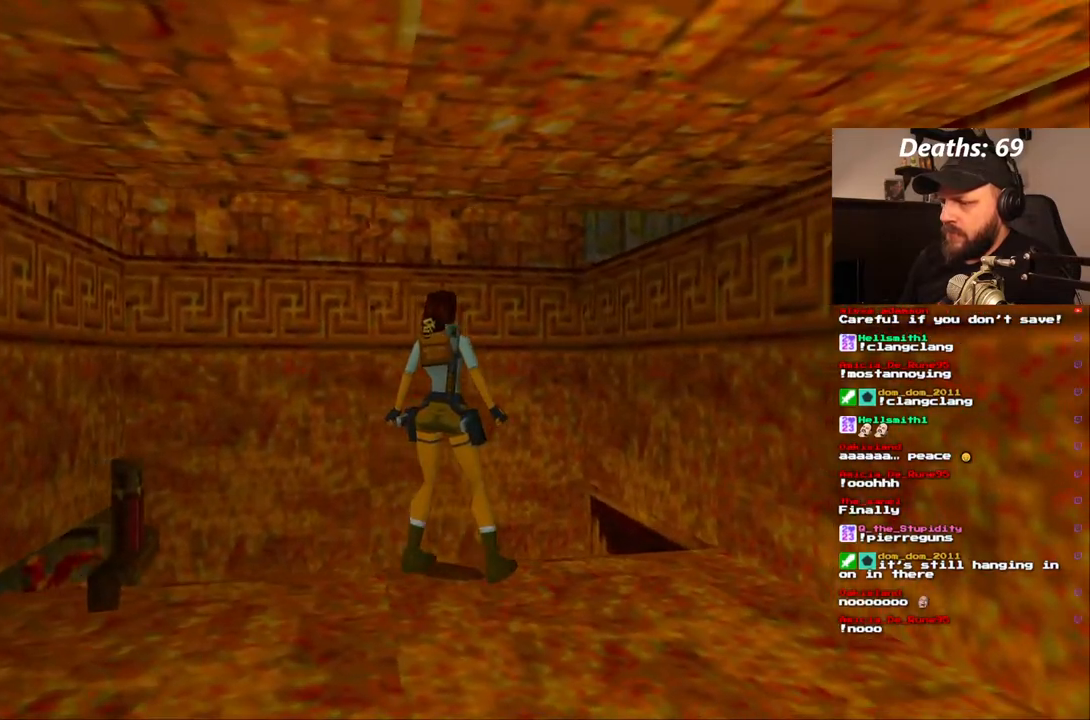
{"dt_ms": 500, "buttons": [], "left_stick": "center", "right_stick": "center", "events": [[50, "DPAD_RIGHT", "up"]]}
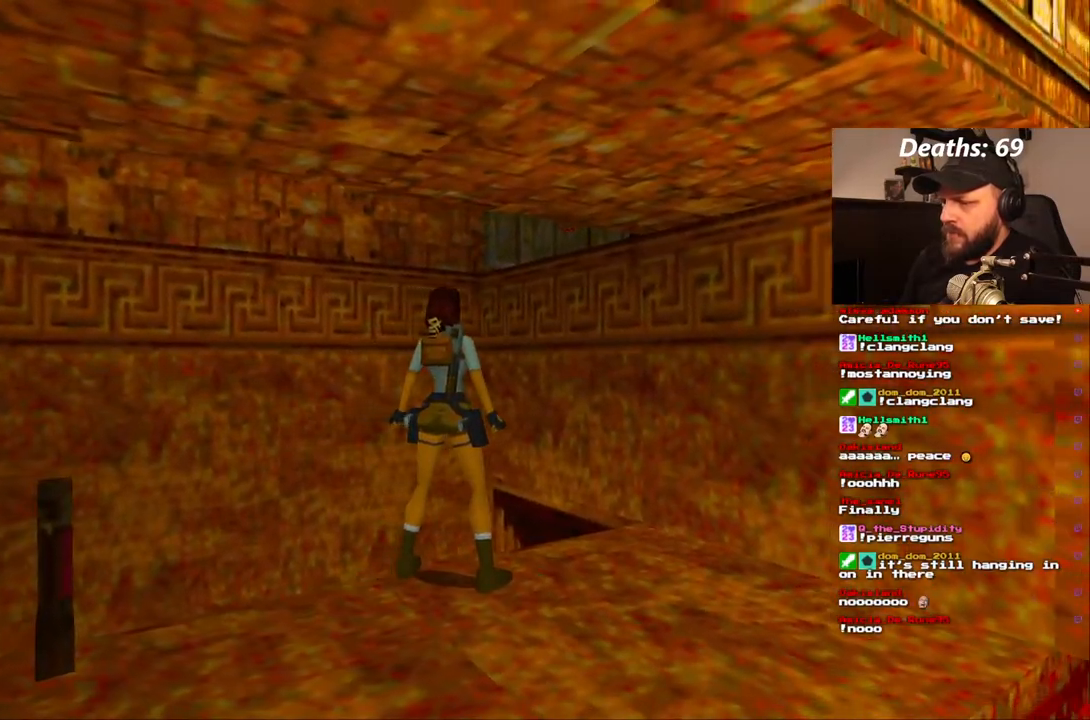
{"dt_ms": 500, "buttons": ["SQUARE"], "left_stick": "center", "right_stick": "center", "events": [[67, "DPAD_LEFT", "down"], [250, "DPAD_LEFT", "up"], [467, "SQUARE", "down"]]}
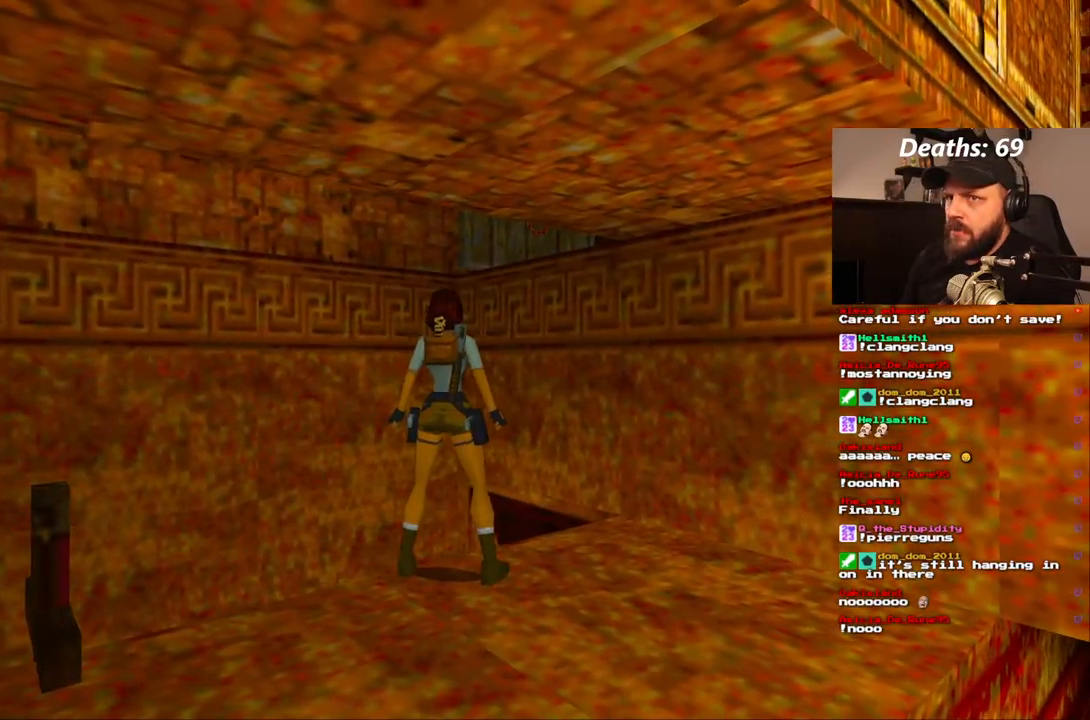
{"dt_ms": 500, "buttons": ["DPAD_RIGHT"], "left_stick": "center", "right_stick": "center", "events": [[50, "DPAD_UP", "down"], [250, "DPAD_RIGHT", "down"], [350, "DPAD_UP", "up"], [350, "SQUARE", "up"]]}
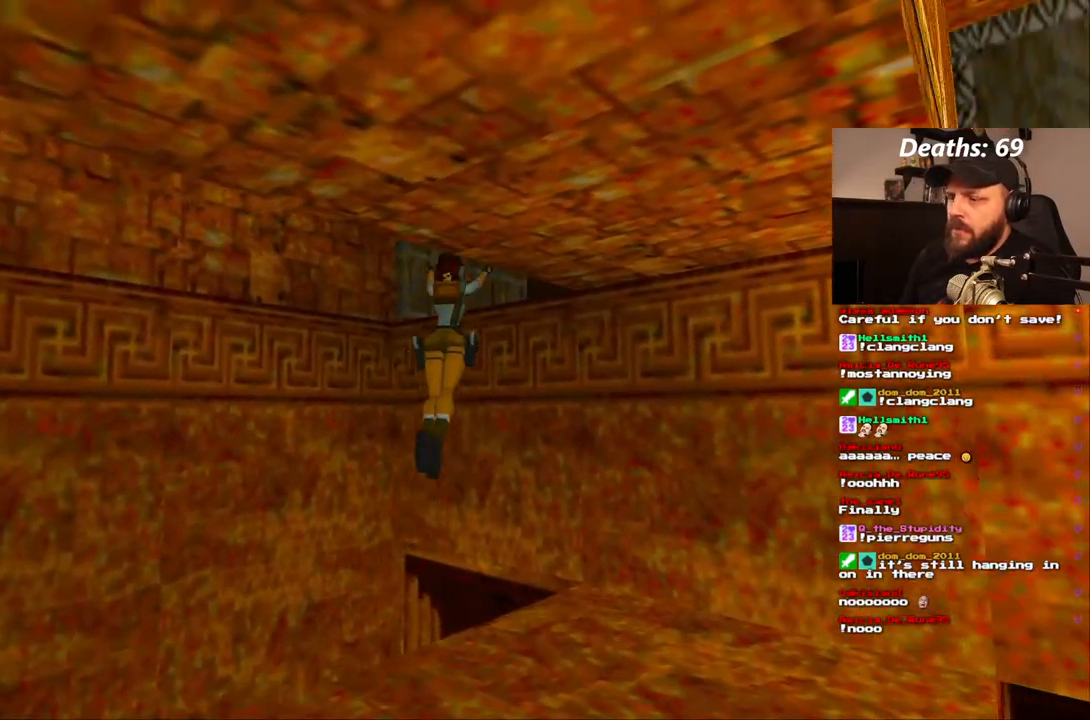
{"dt_ms": 500, "buttons": [], "left_stick": "center", "right_stick": "center", "events": [[350, "DPAD_RIGHT", "up"]]}
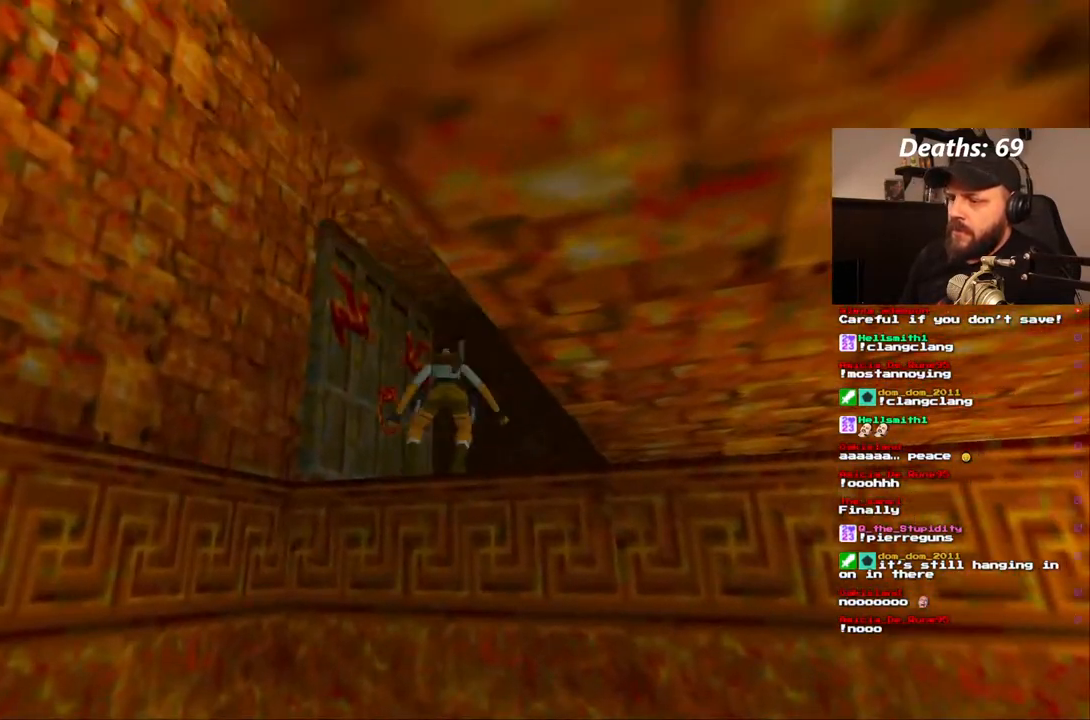
{"dt_ms": 500, "buttons": ["DPAD_RIGHT"], "left_stick": "center", "right_stick": "center", "events": [[400, "DPAD_RIGHT", "down"]]}
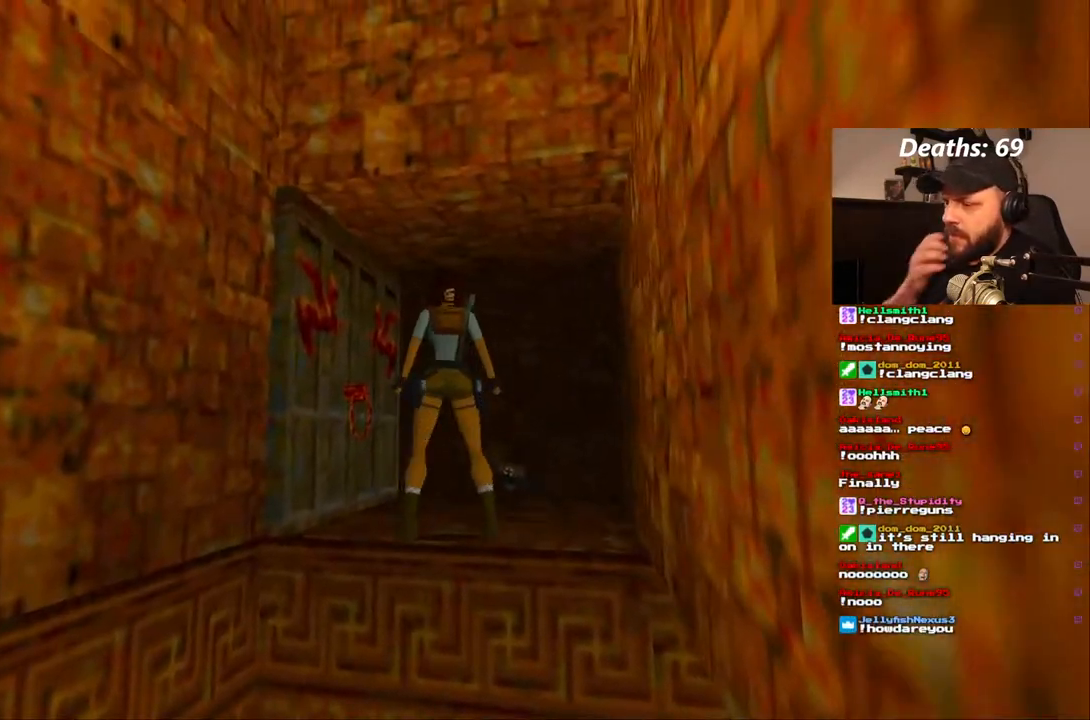
{"dt_ms": 500, "buttons": ["DPAD_UP"], "left_stick": "center", "right_stick": "center", "events": [[267, "DPAD_RIGHT", "up"], [417, "DPAD_UP", "down"]]}
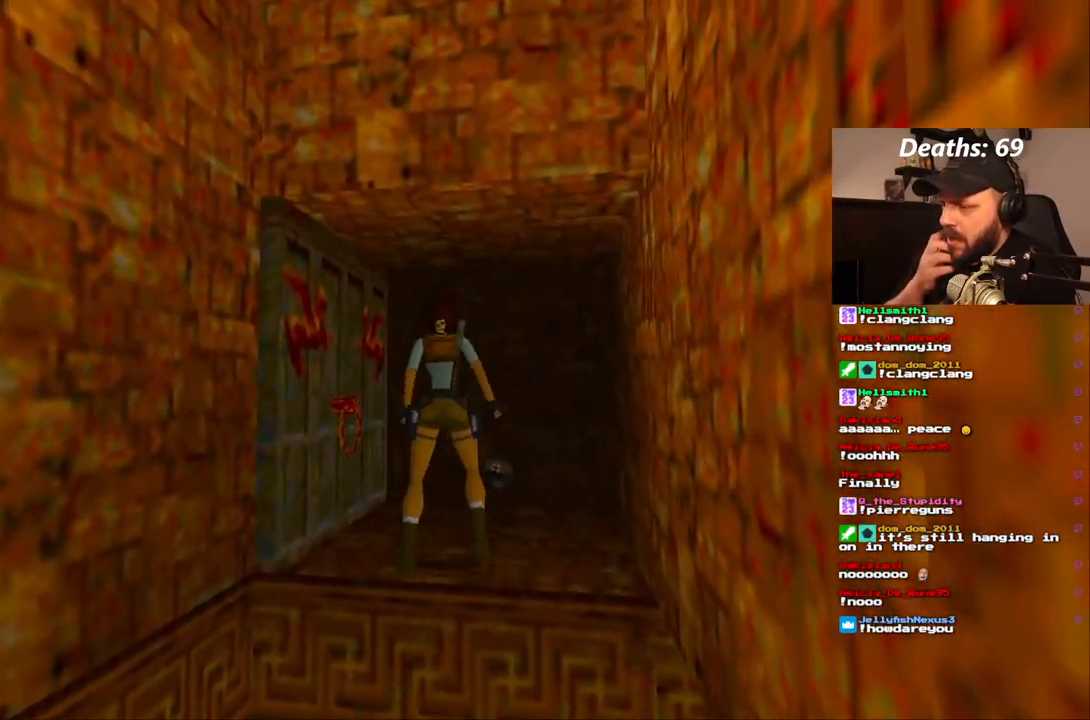
{"dt_ms": 500, "buttons": ["DPAD_UP", "DPAD_RIGHT"], "left_stick": "center", "right_stick": "center", "events": [[100, "DPAD_RIGHT", "down"]]}
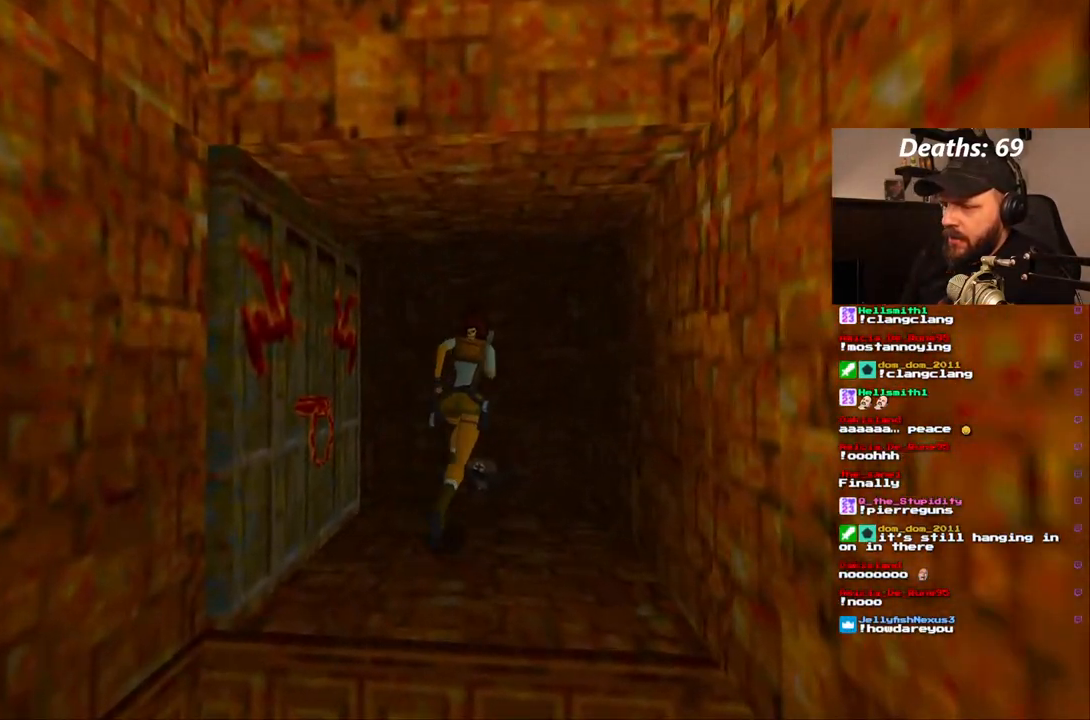
{"dt_ms": 500, "buttons": ["DPAD_LEFT"], "left_stick": "center", "right_stick": "center", "events": [[17, "DPAD_RIGHT", "up"], [250, "DPAD_UP", "up"], [400, "DPAD_LEFT", "down"]]}
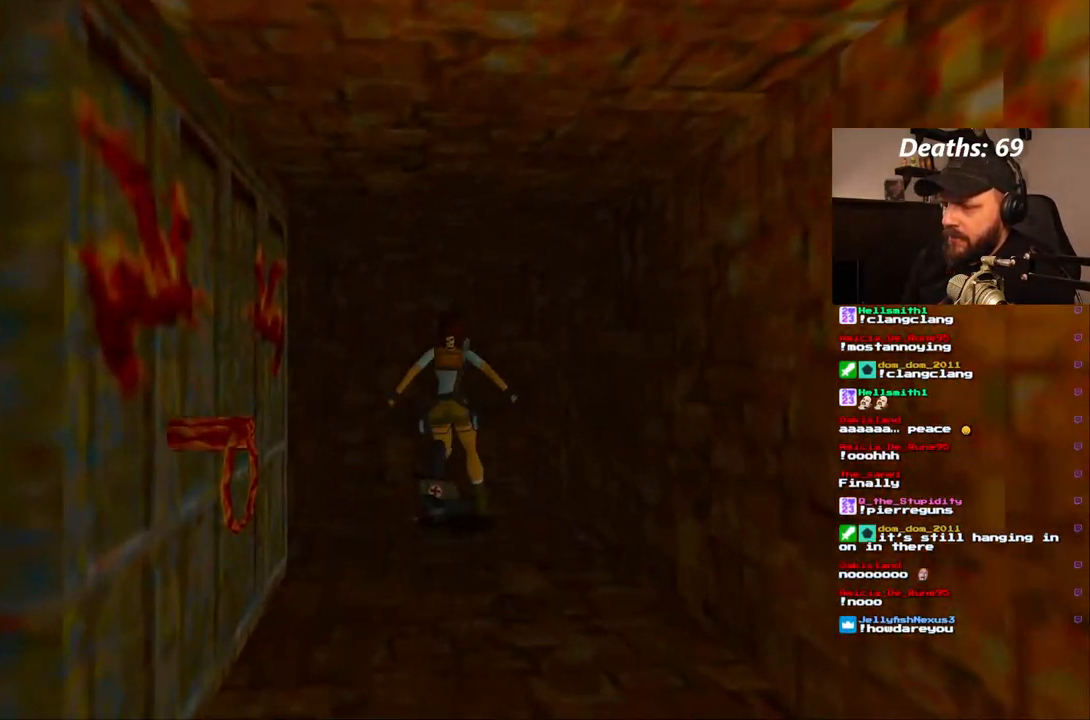
{"dt_ms": 500, "buttons": ["CROSS"], "left_stick": "center", "right_stick": "center", "events": [[100, "DPAD_LEFT", "up"], [433, "CROSS", "down"]]}
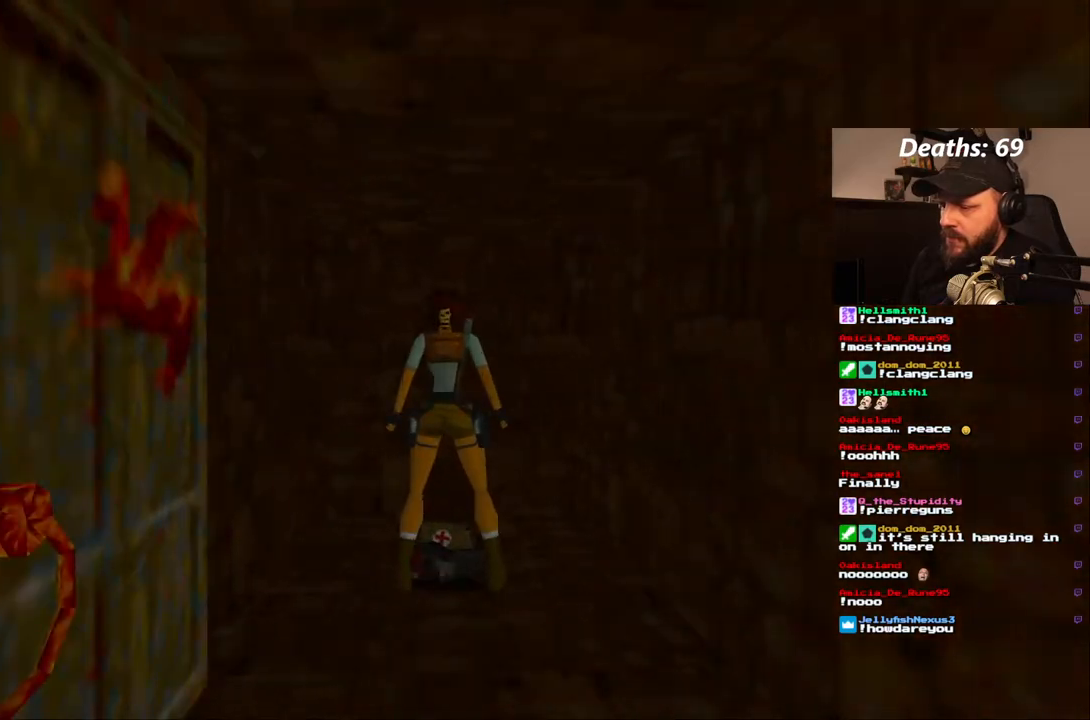
{"dt_ms": 500, "buttons": [], "left_stick": "center", "right_stick": "center", "events": [[100, "CROSS", "up"]]}
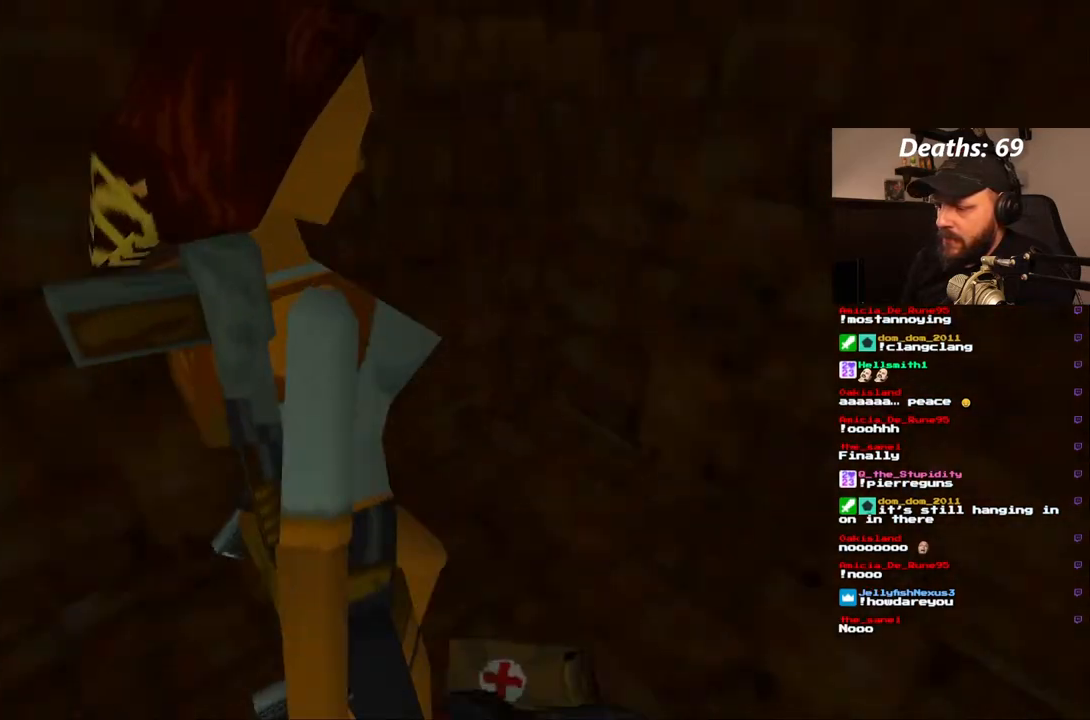
{"dt_ms": 500, "buttons": [], "left_stick": "center", "right_stick": "center", "events": []}
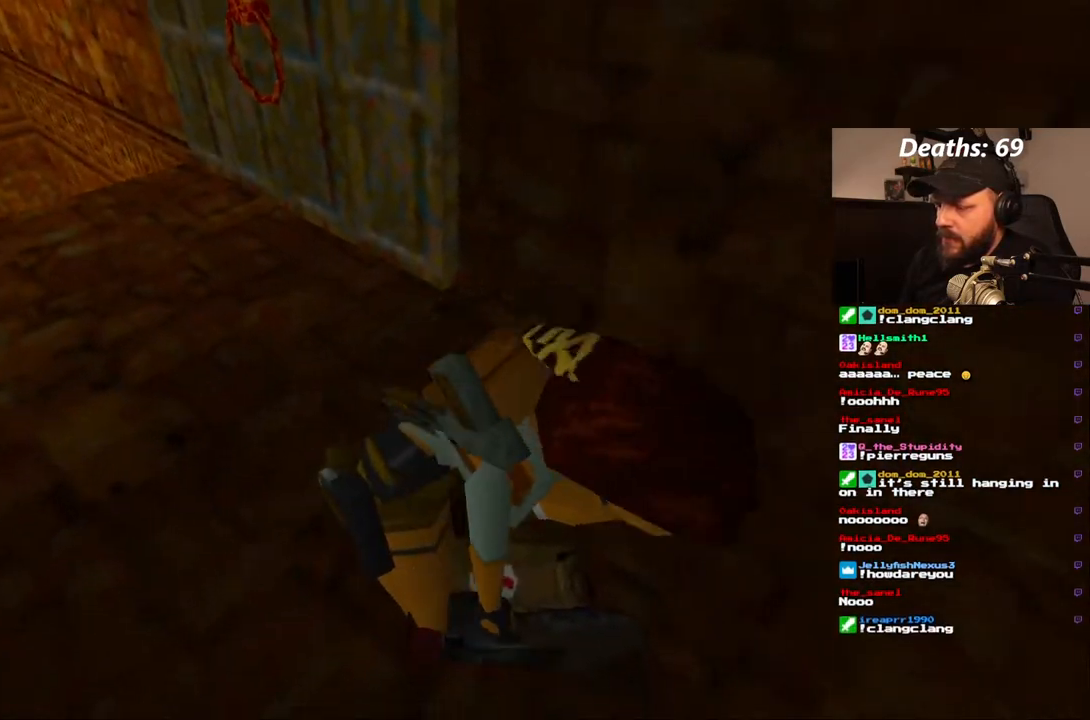
{"dt_ms": 500, "buttons": [], "left_stick": "center", "right_stick": "center", "events": []}
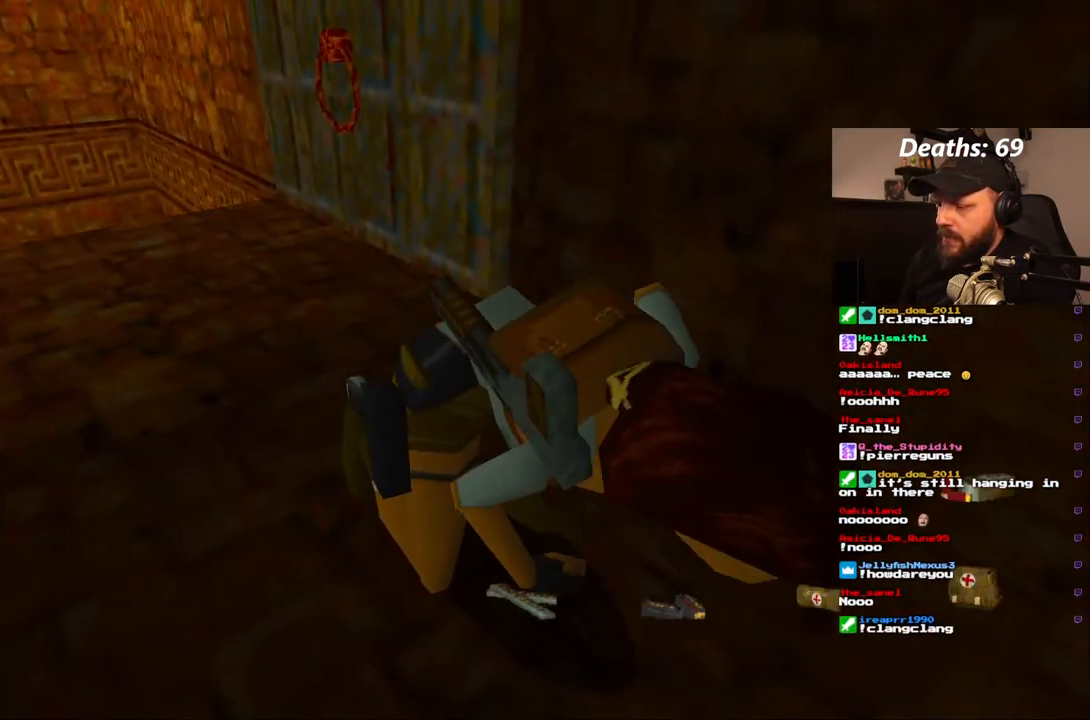
{"dt_ms": 500, "buttons": [], "left_stick": "center", "right_stick": "center", "events": []}
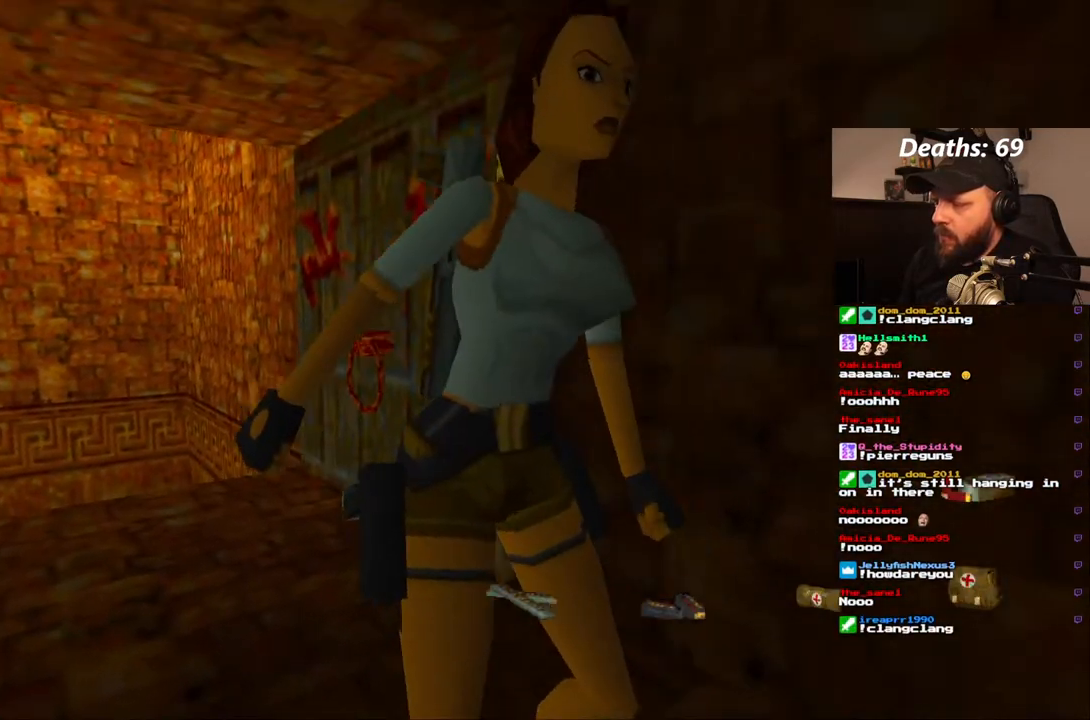
{"dt_ms": 500, "buttons": [], "left_stick": "center", "right_stick": "center", "events": []}
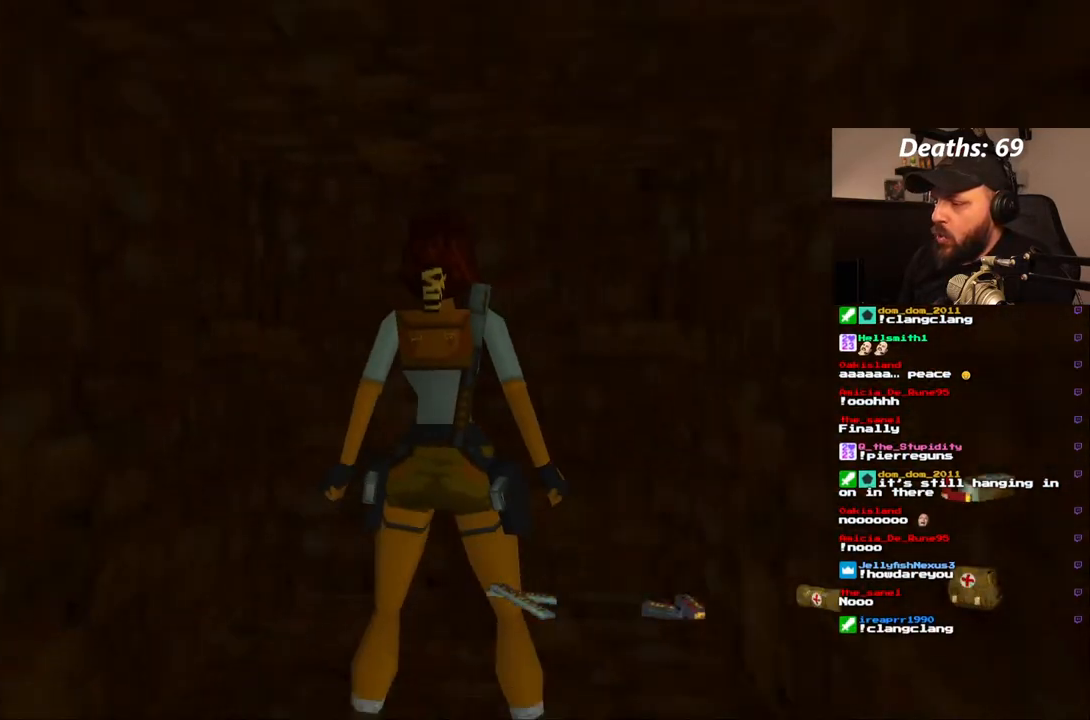
{"dt_ms": 500, "buttons": ["DPAD_RIGHT"], "left_stick": "center", "right_stick": "center", "events": [[333, "DPAD_RIGHT", "down"]]}